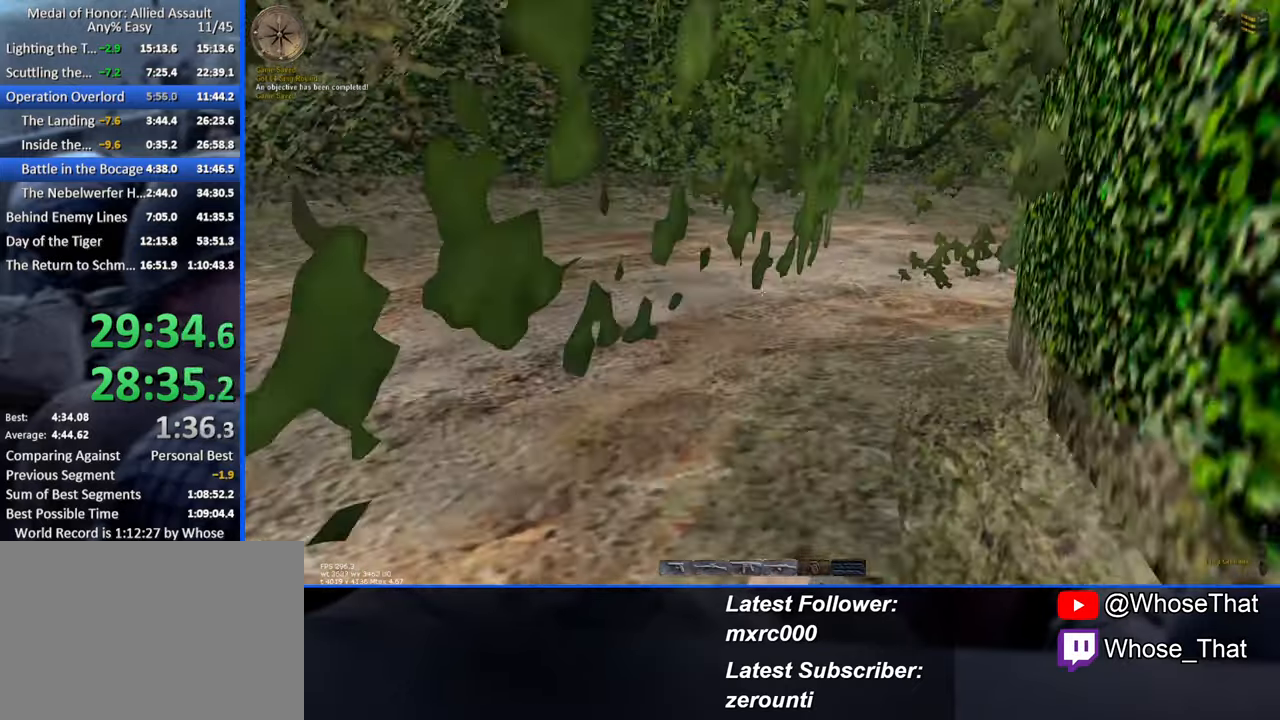
Gameplay with keyboard; each line is a JSON object with the keys held at the frame after it. "events" lists presses ("down") and releases ("up") of "1", "2", "3", "4", "5", "a", "alt", "c", "caps_lock", "ctrl", "d", "e", "f", "f7", "f8", "f9", "g", "page_up", "q", "r", "s", "shift", "space", "t", "tab", "v", "w", "x" and "z" between this image and that frame as [ms after this image, input, new state], when the widget could be followed in between. No other keys are recorded. Mouse input is not recorded.
{"keys": ["w"], "events": []}
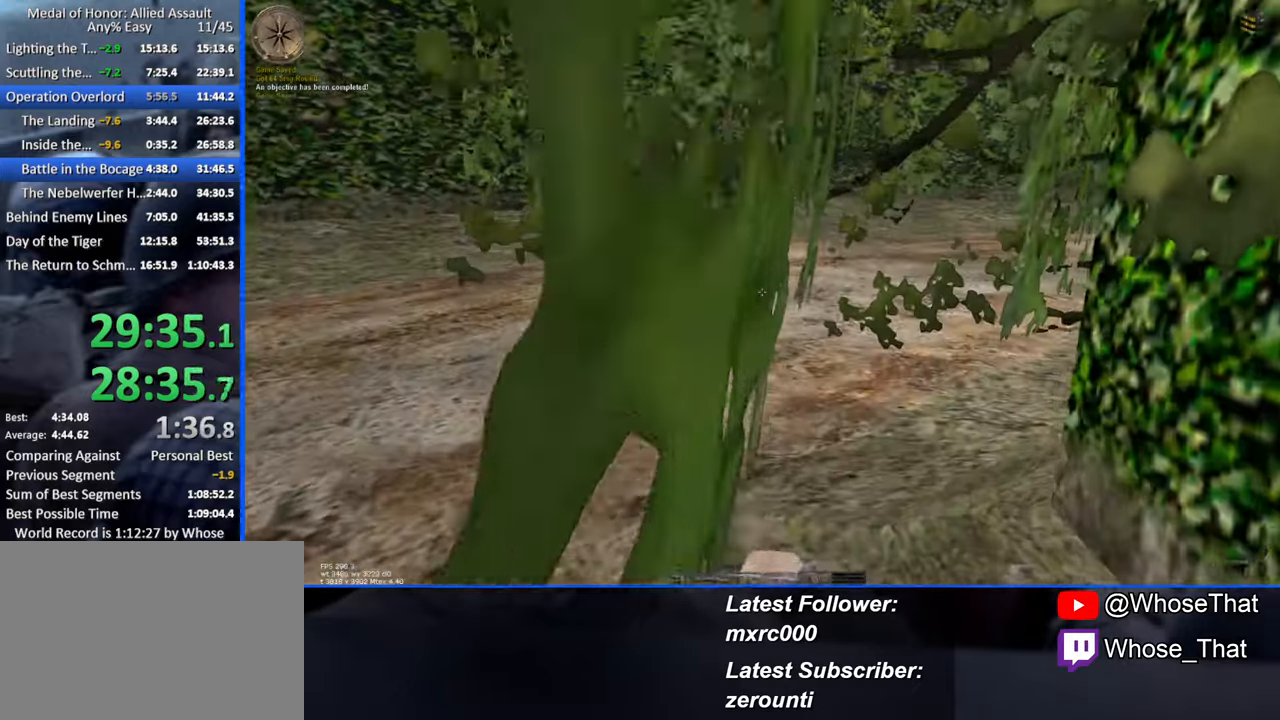
{"keys": ["w"], "events": []}
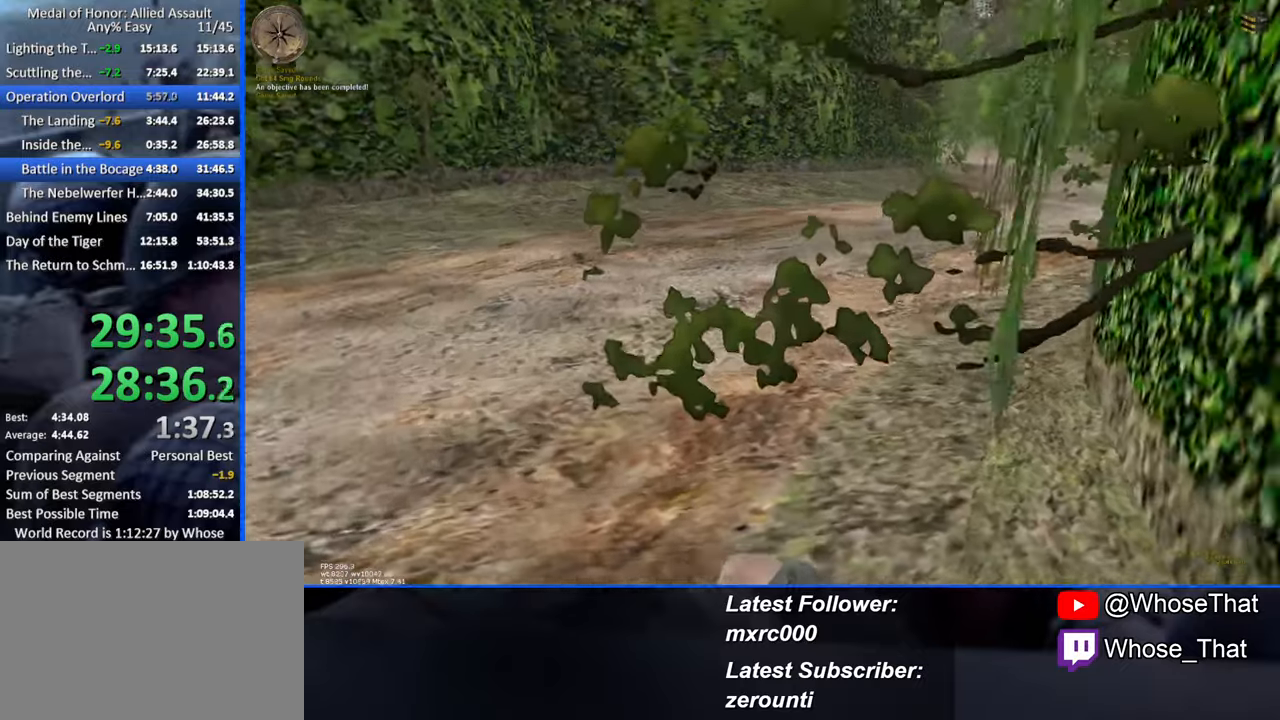
{"keys": ["w"], "events": []}
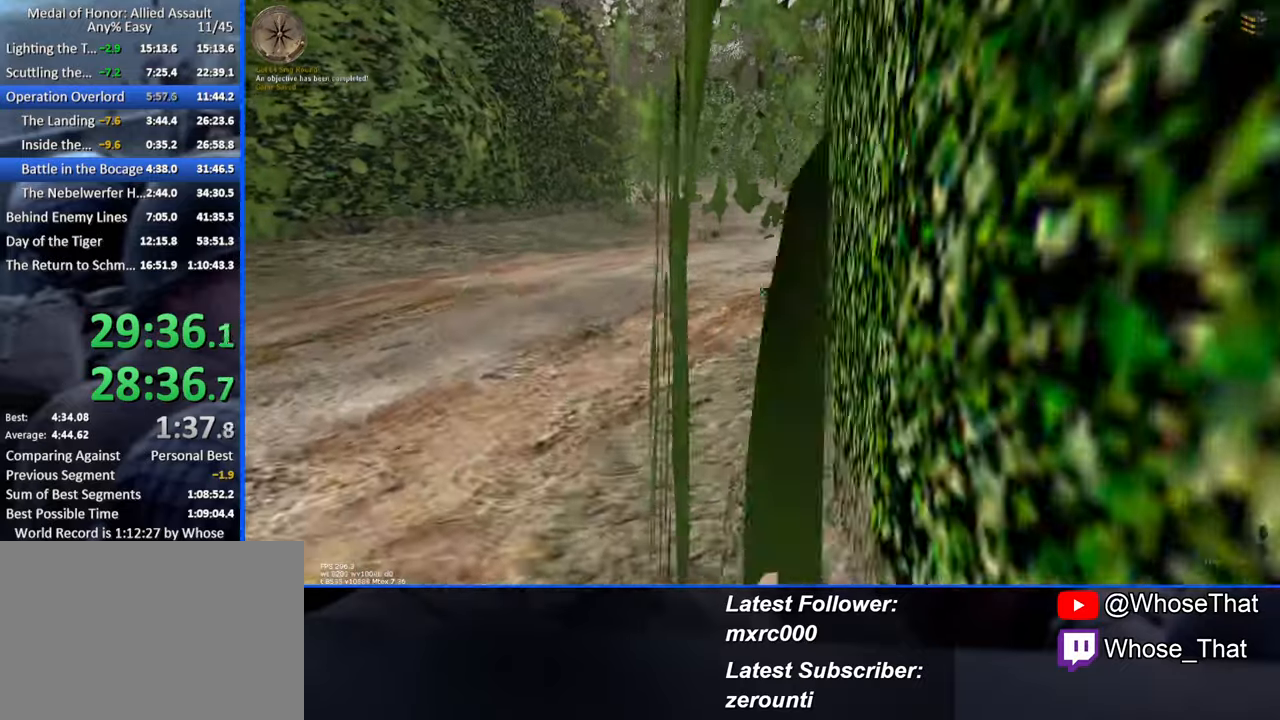
{"keys": ["w"], "events": []}
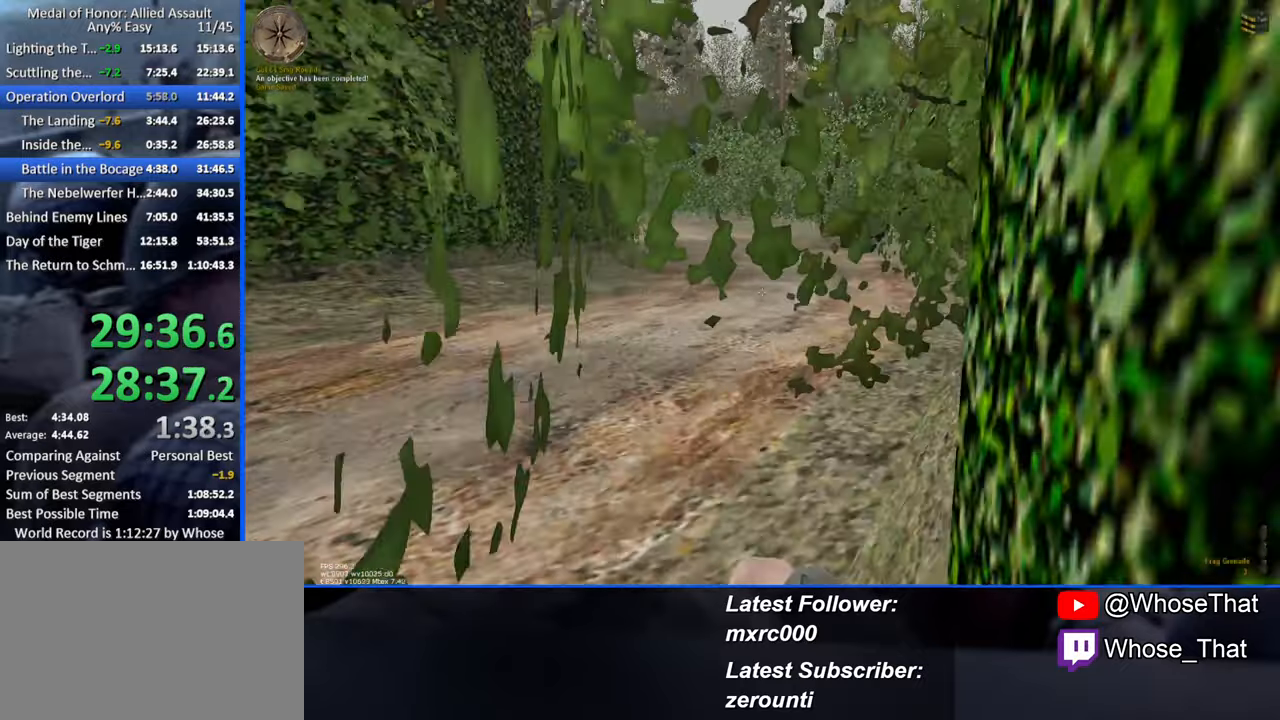
{"keys": ["w"], "events": []}
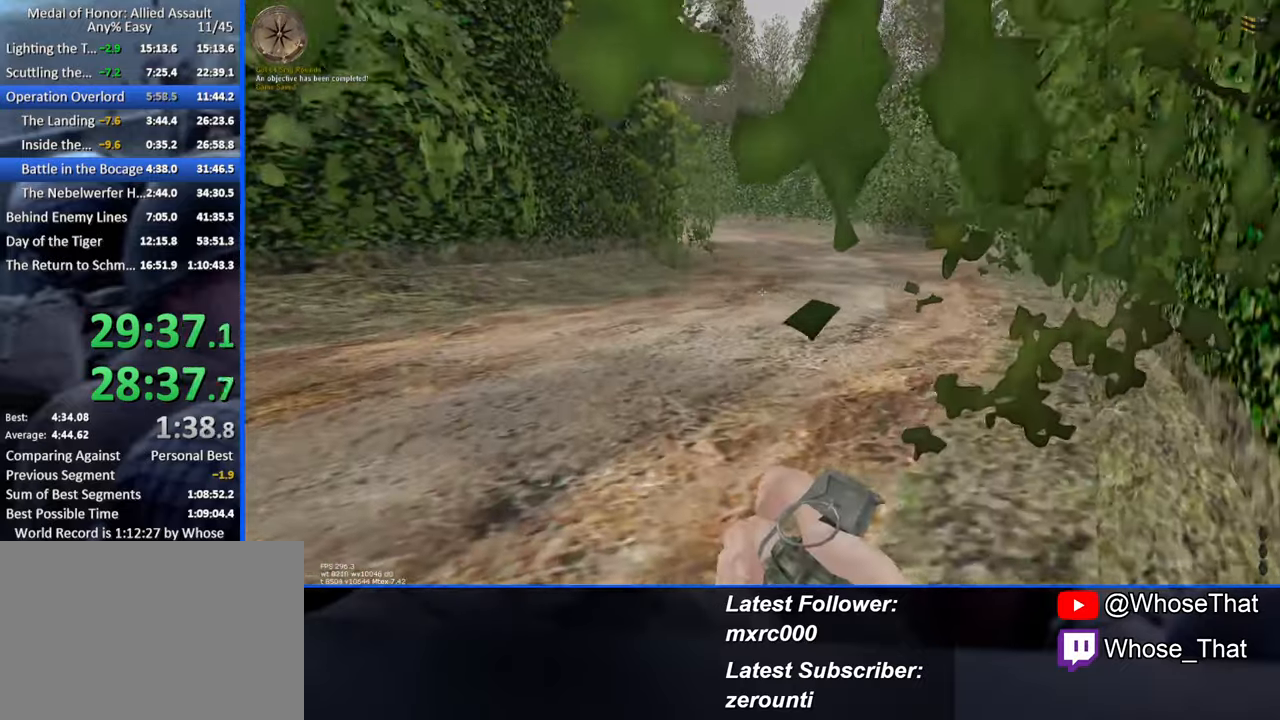
{"keys": ["w"], "events": []}
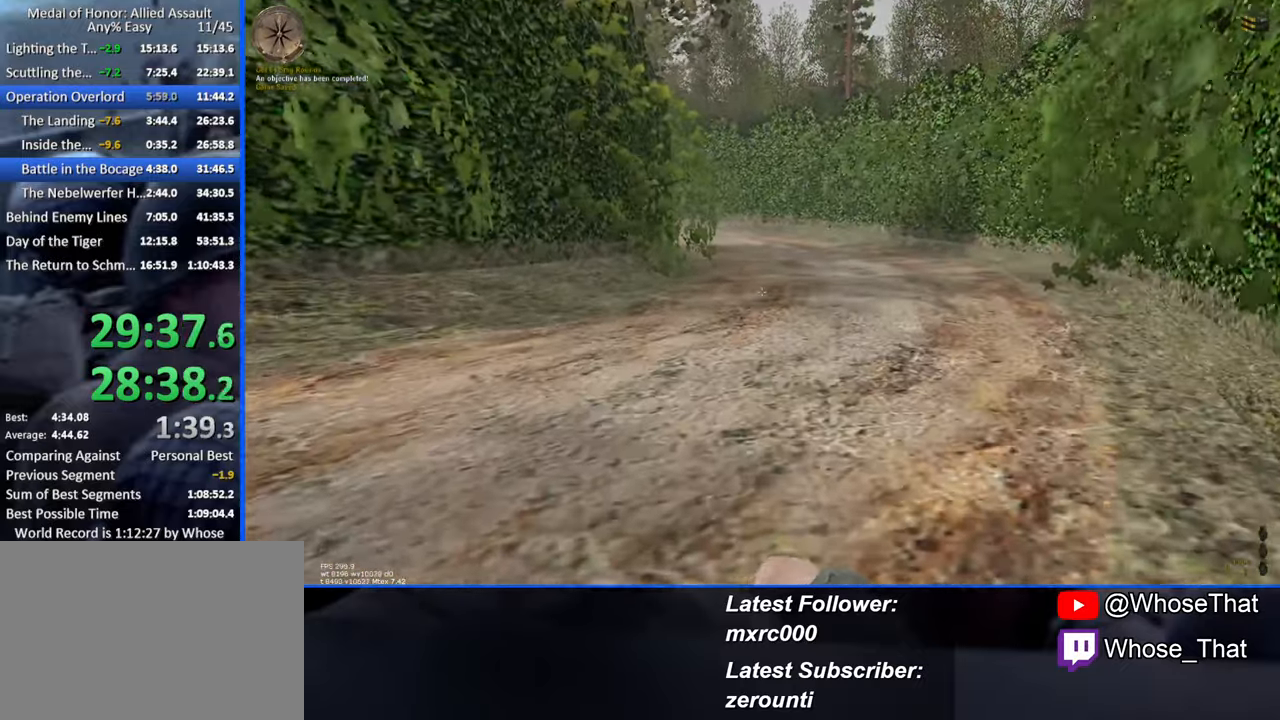
{"keys": ["w"], "events": []}
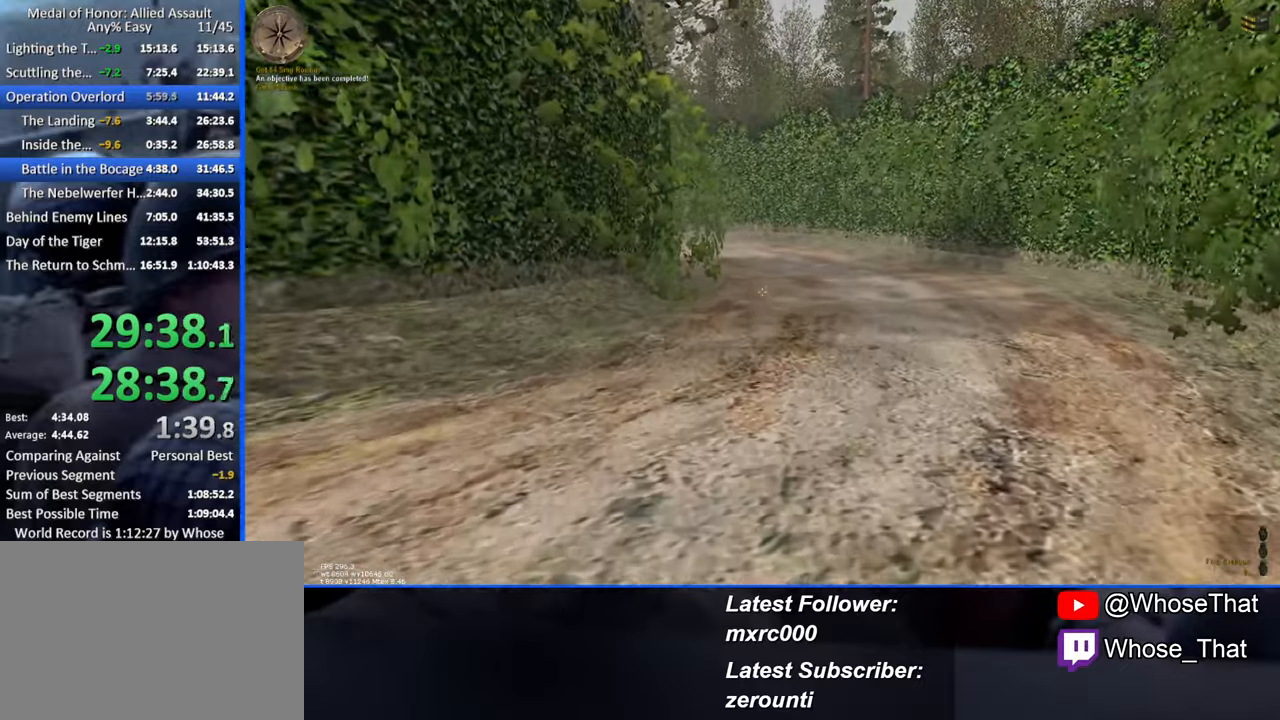
{"keys": ["w"], "events": []}
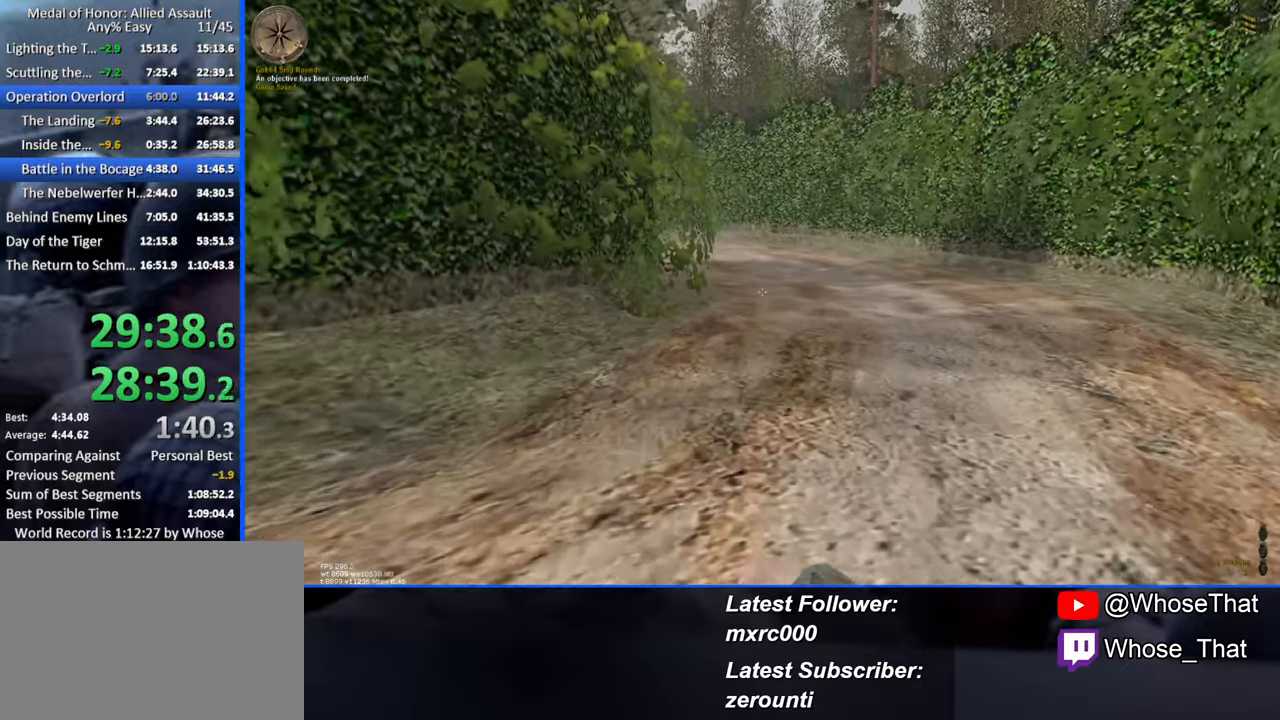
{"keys": ["w"], "events": []}
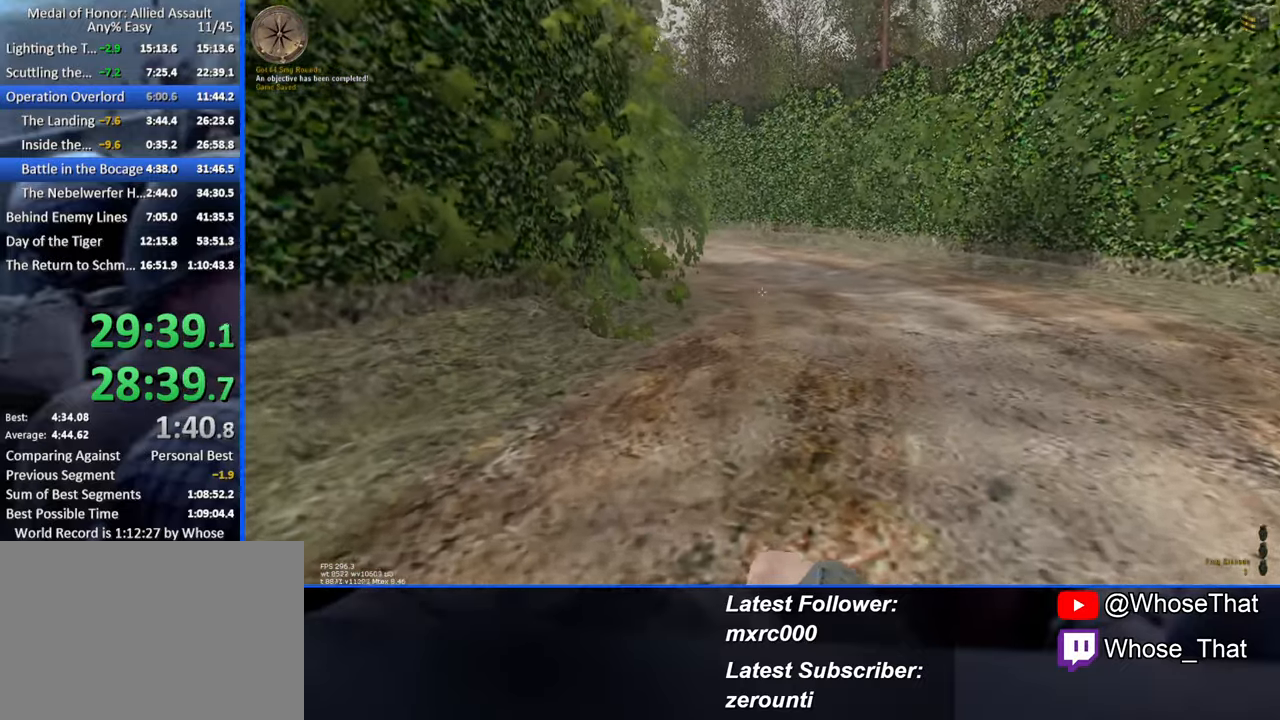
{"keys": ["w"], "events": []}
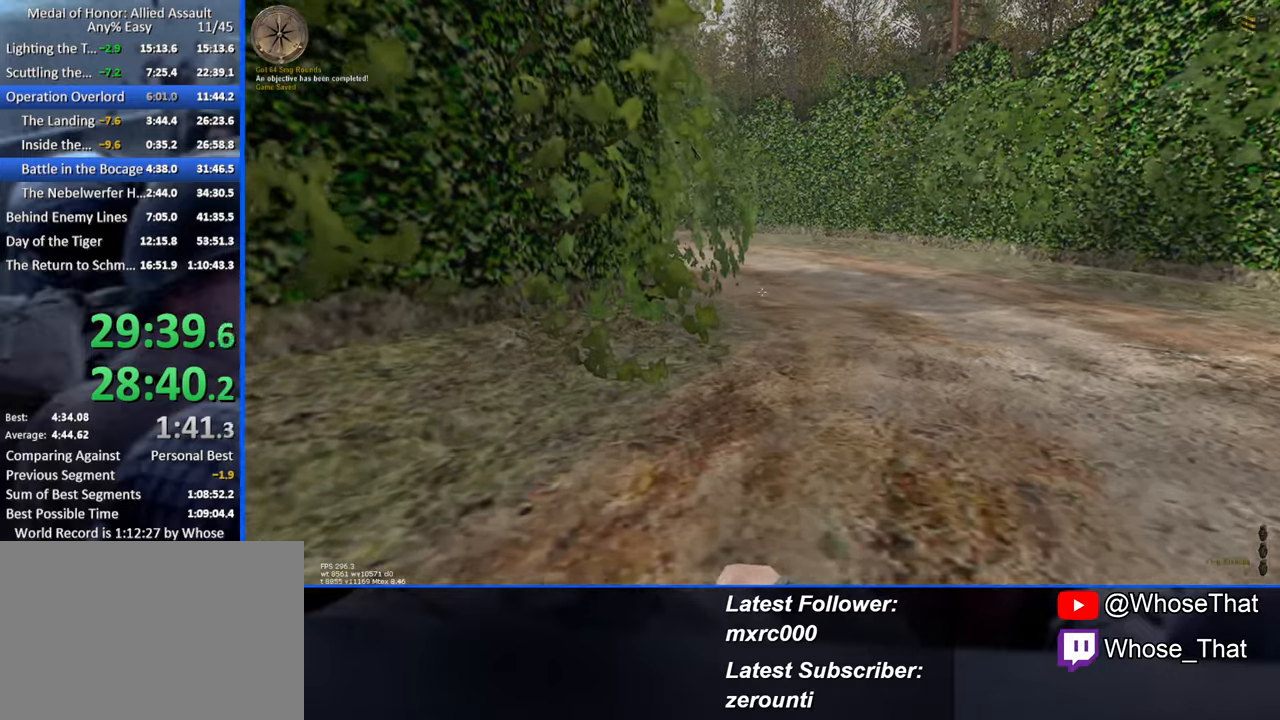
{"keys": ["w"], "events": []}
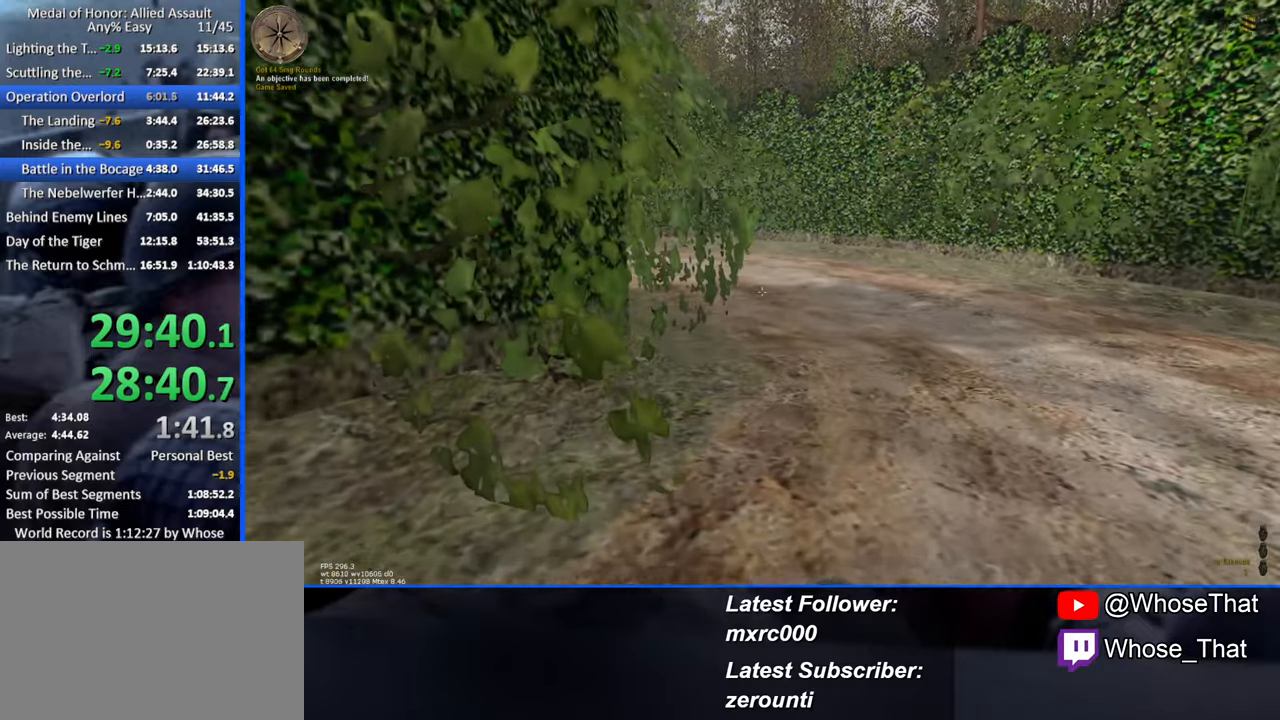
{"keys": ["w"], "events": []}
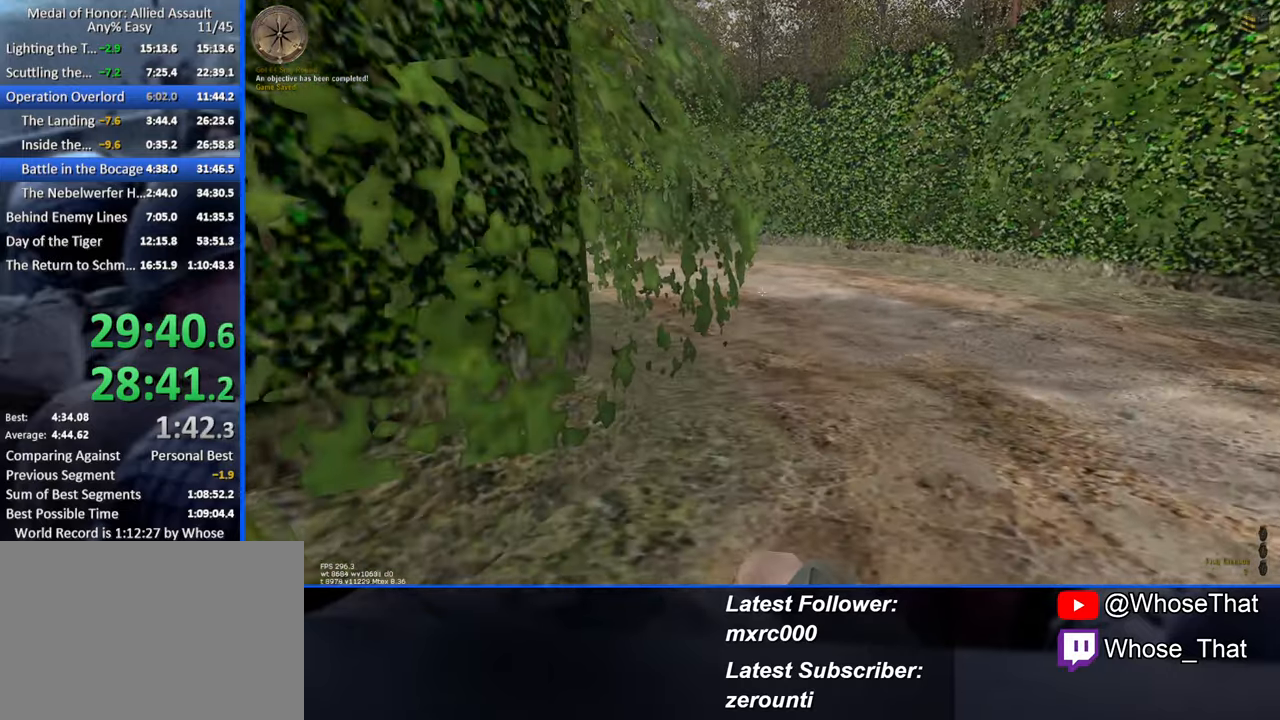
{"keys": ["w"], "events": []}
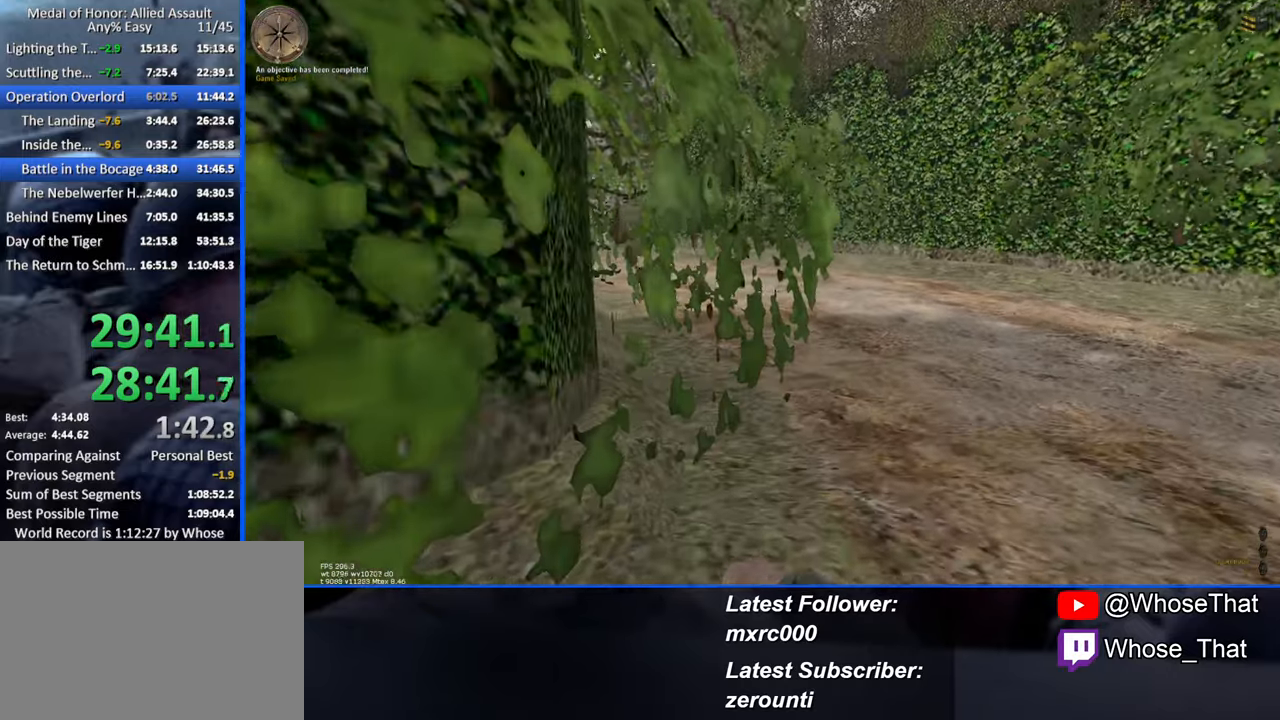
{"keys": ["w"], "events": []}
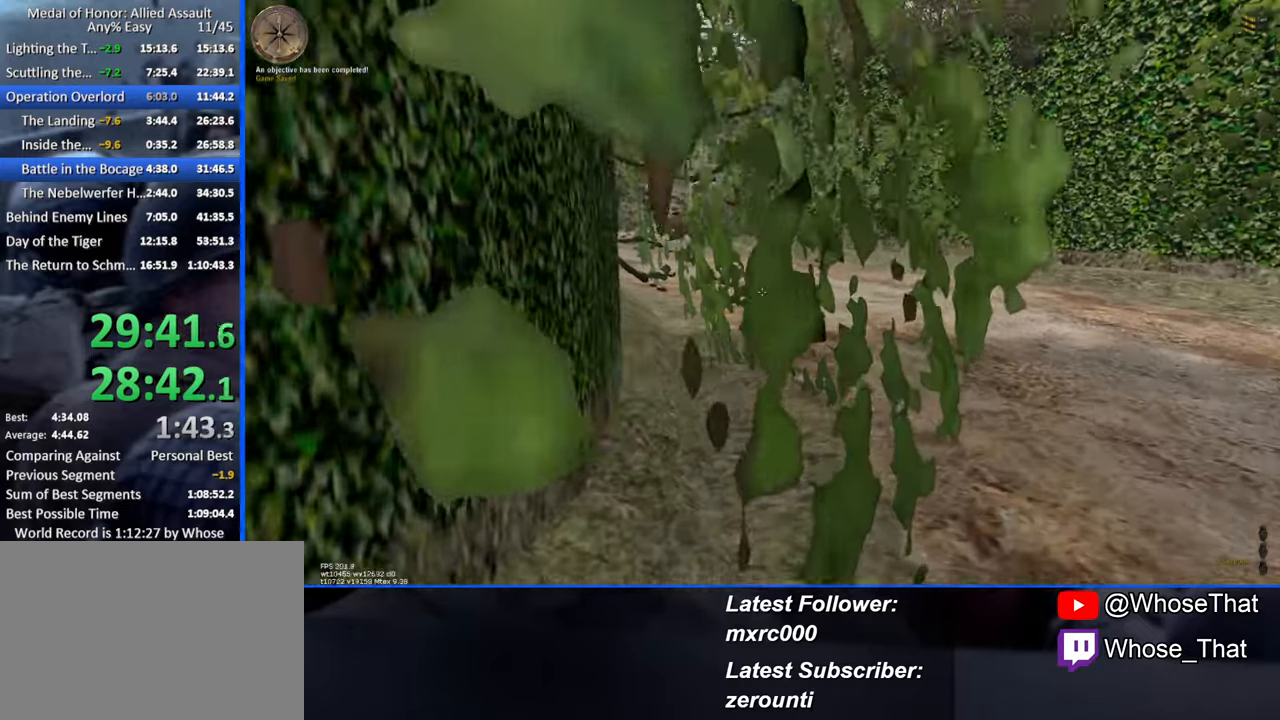
{"keys": ["w"], "events": []}
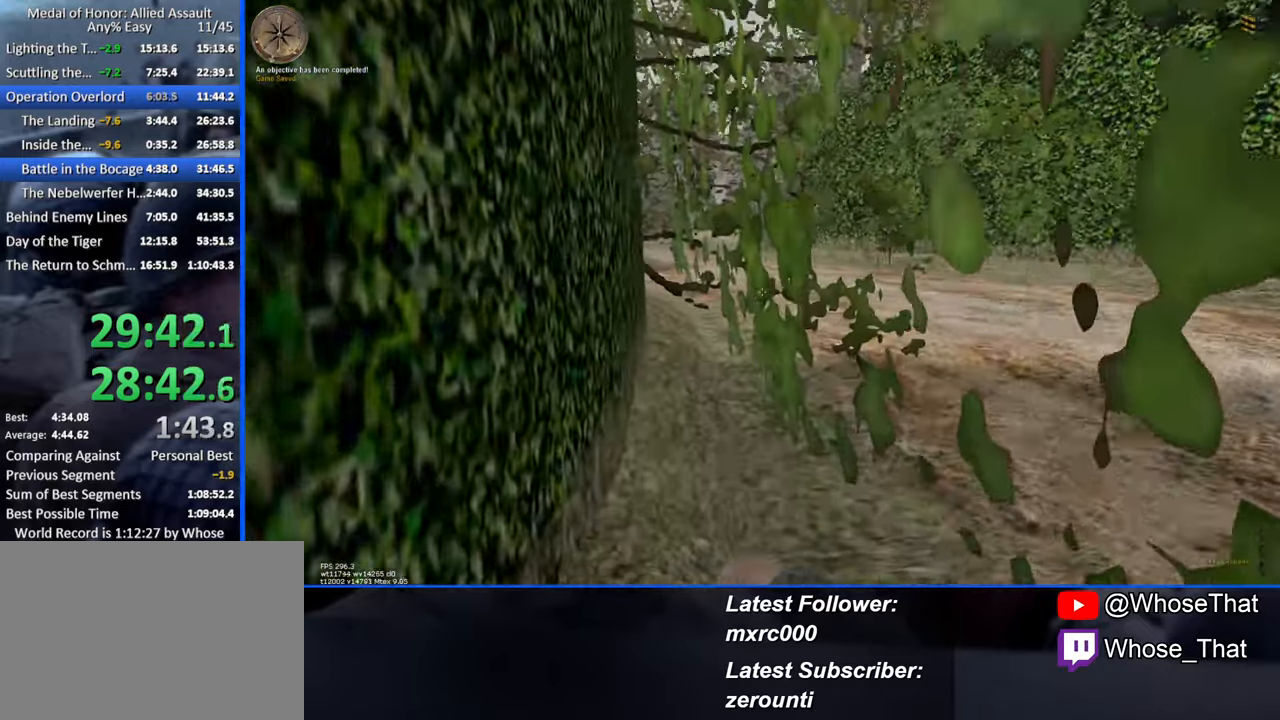
{"keys": ["w"], "events": []}
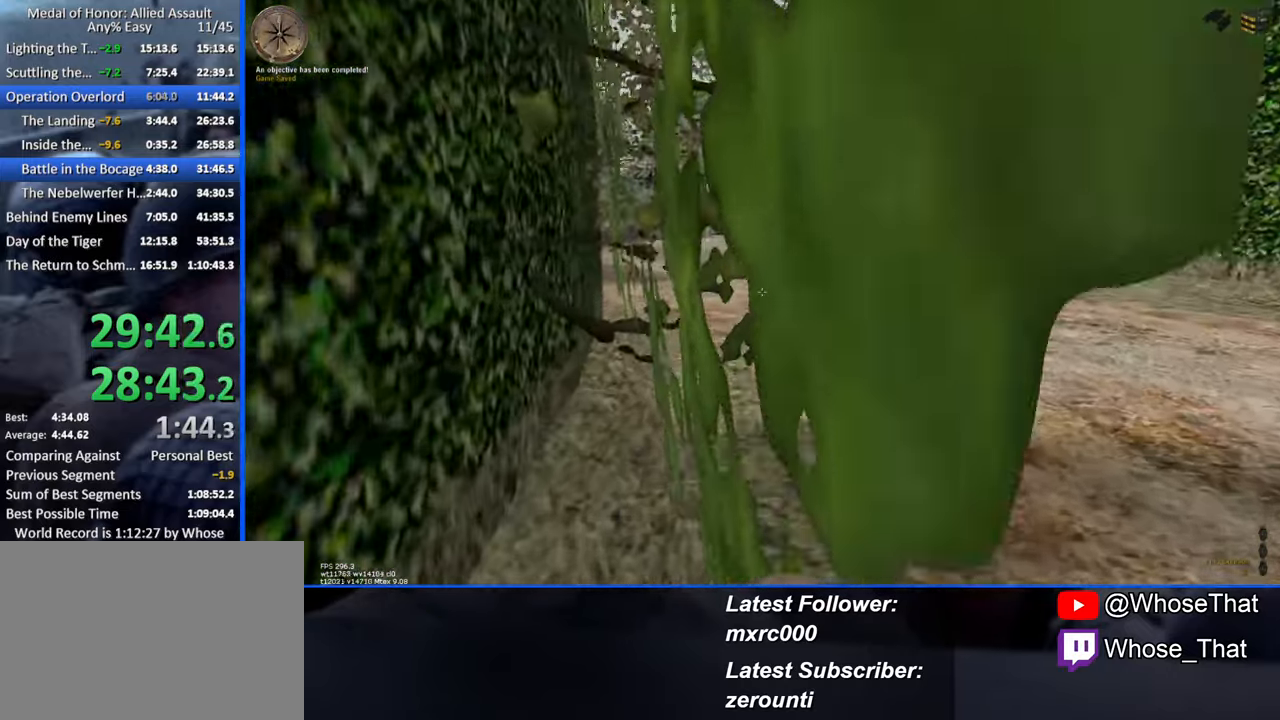
{"keys": ["w"], "events": []}
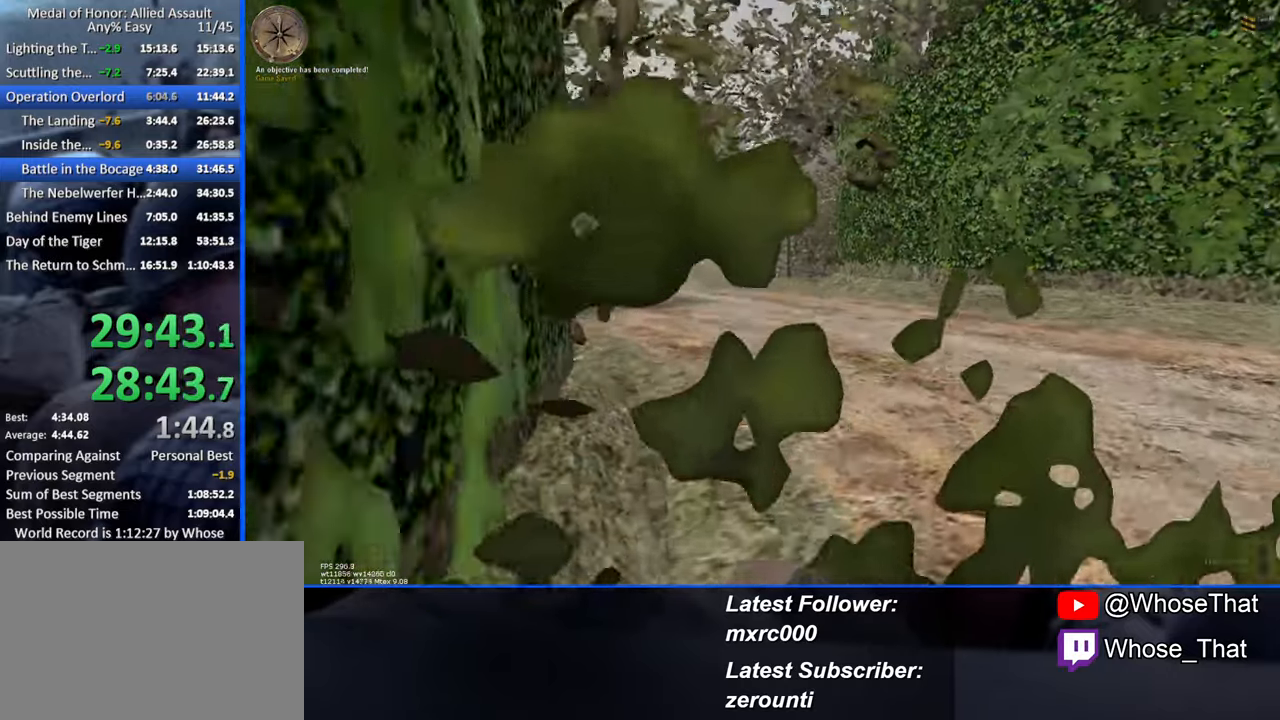
{"keys": ["w"], "events": []}
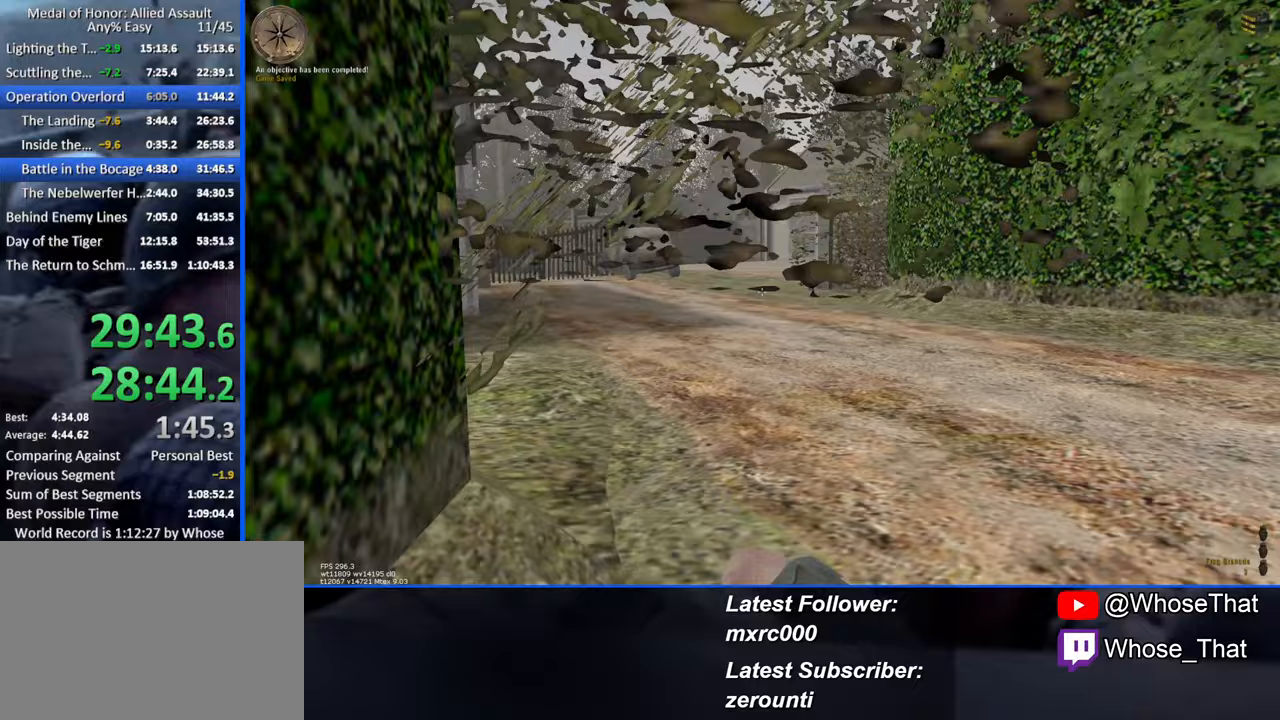
{"keys": ["w"], "events": [[167, "caps_lock", "down"], [250, "caps_lock", "up"]]}
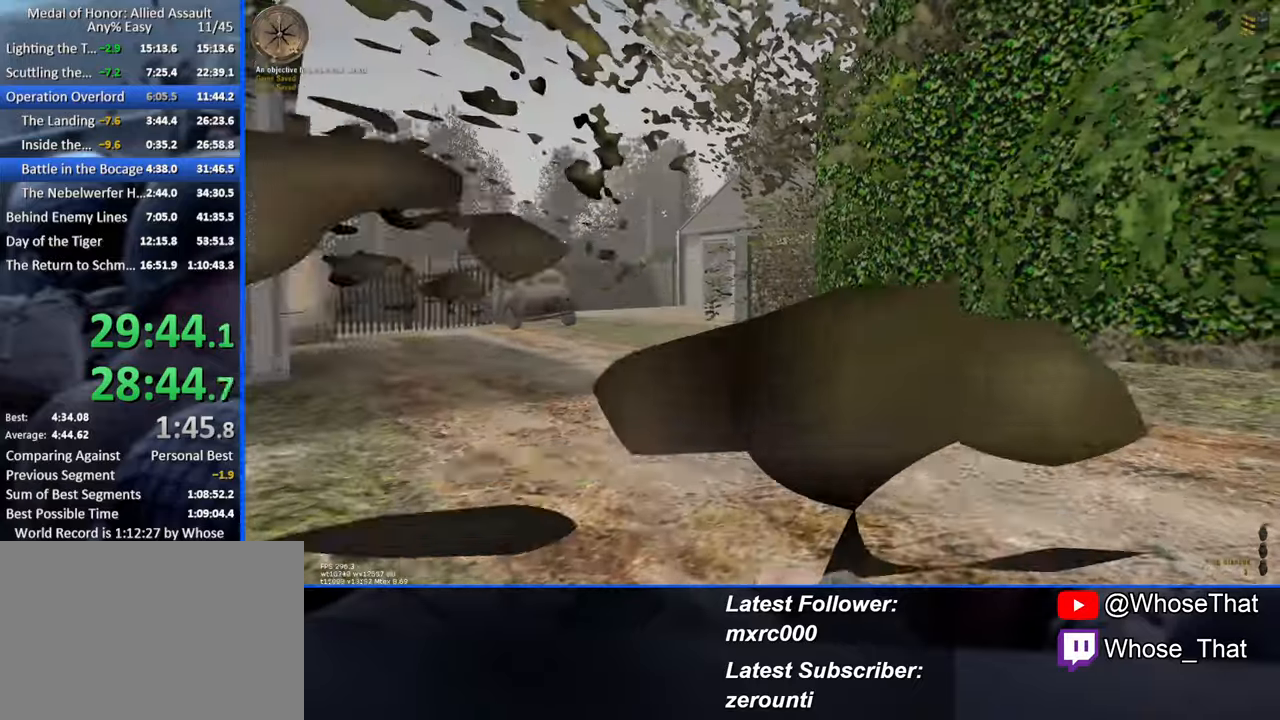
{"keys": ["w"], "events": []}
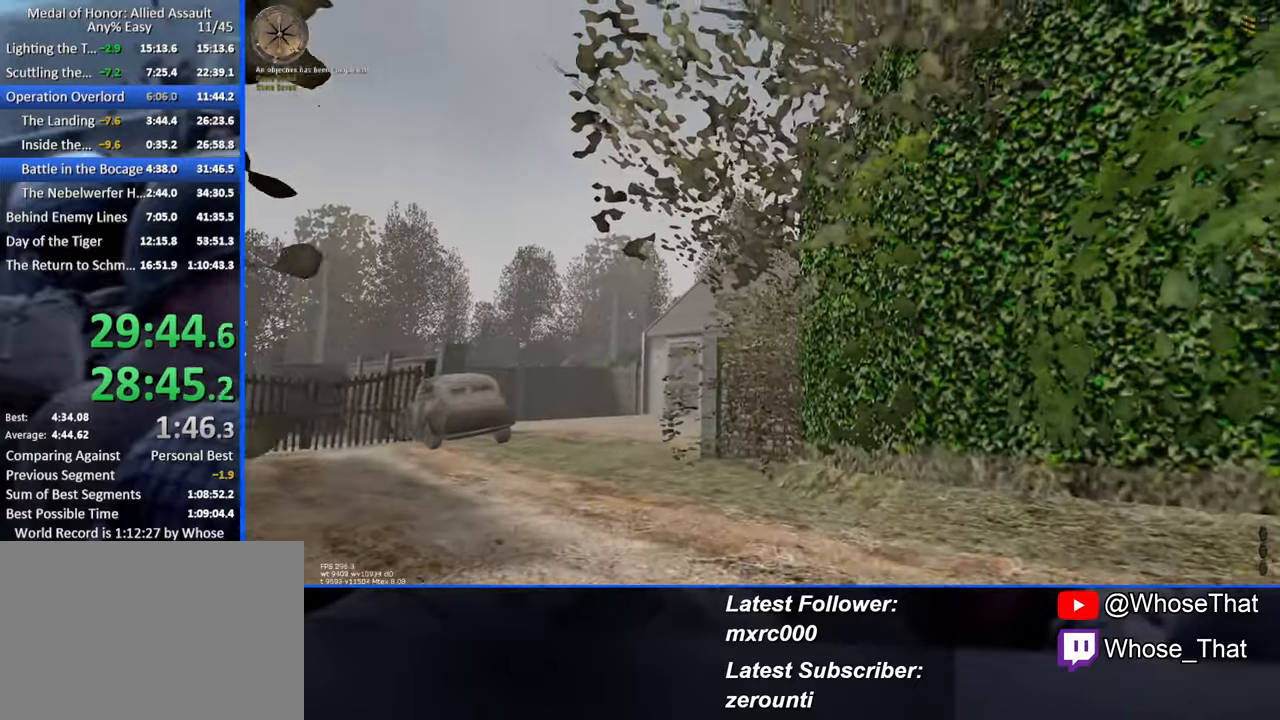
{"keys": ["w"], "events": []}
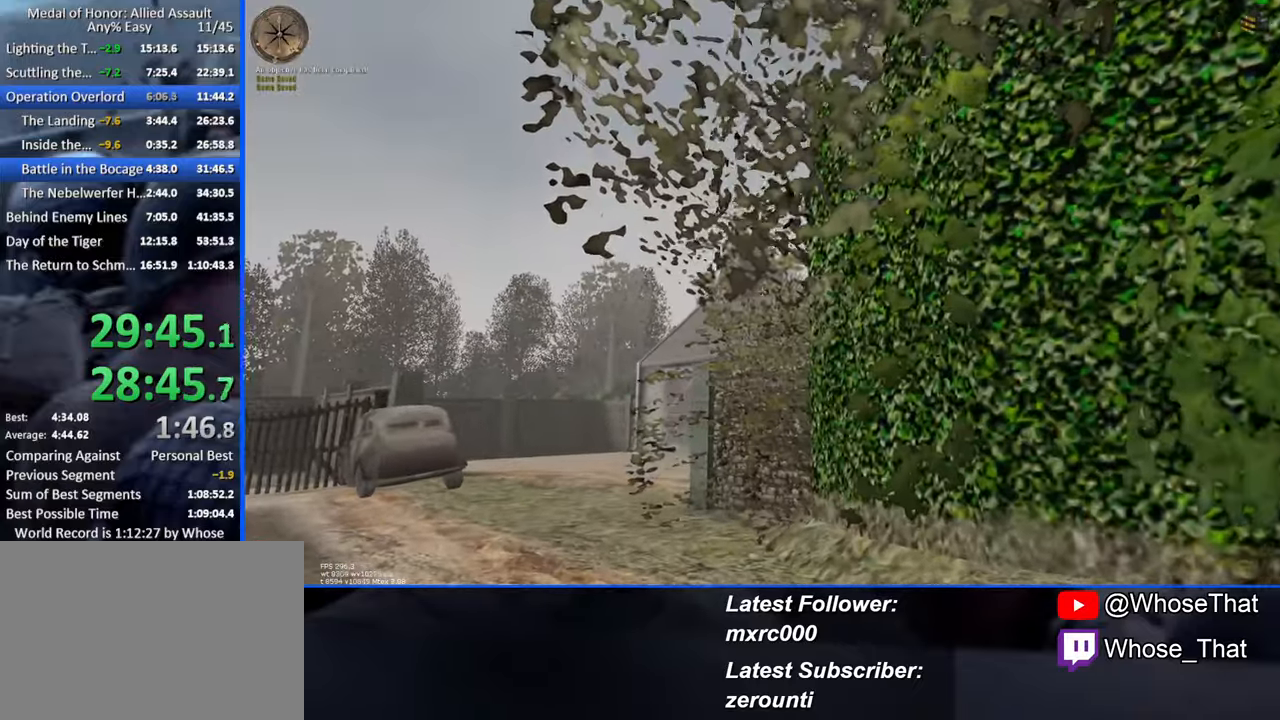
{"keys": ["w"], "events": []}
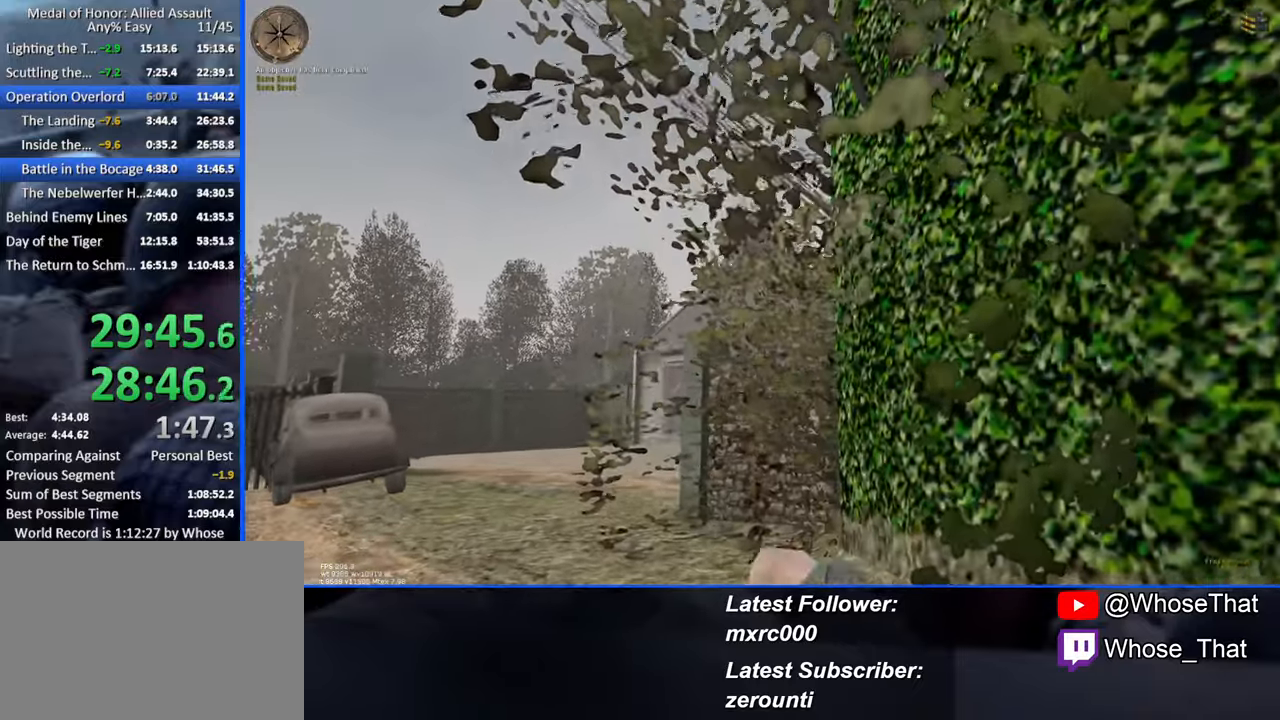
{"keys": ["w"], "events": []}
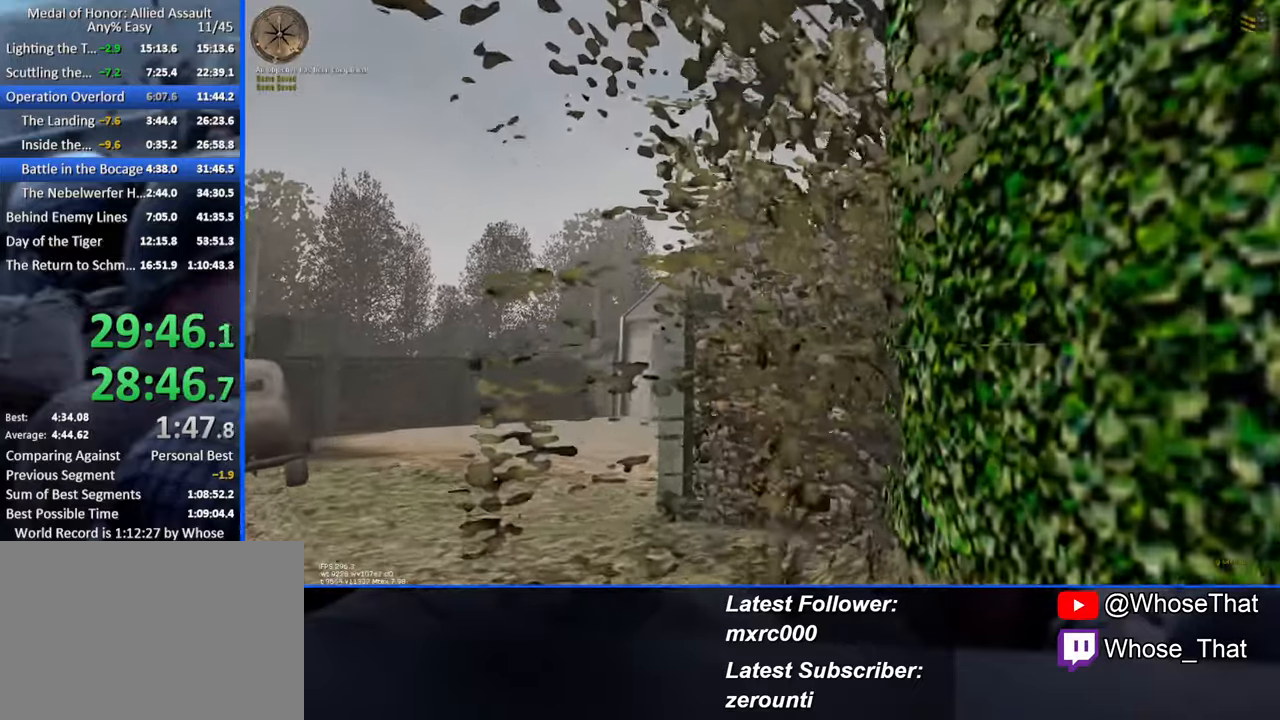
{"keys": ["w"], "events": []}
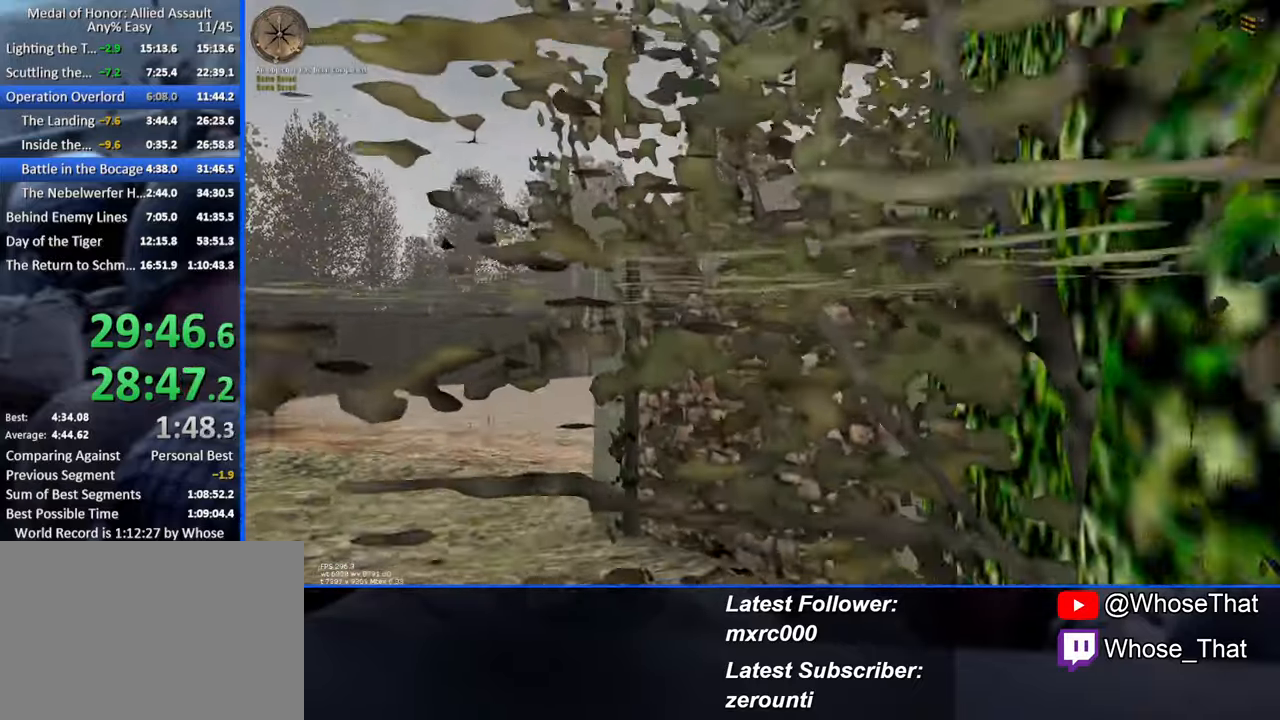
{"keys": ["w"], "events": [[33, "3", "down"], [133, "3", "up"]]}
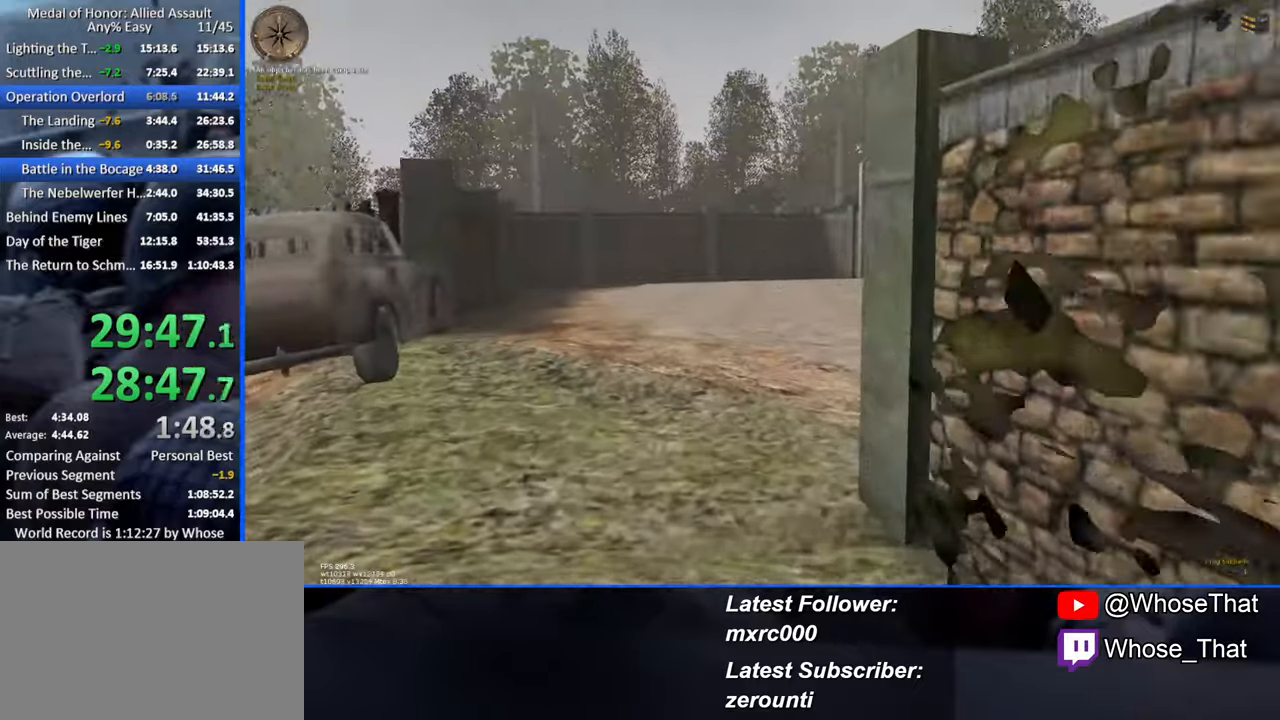
{"keys": ["w"], "events": []}
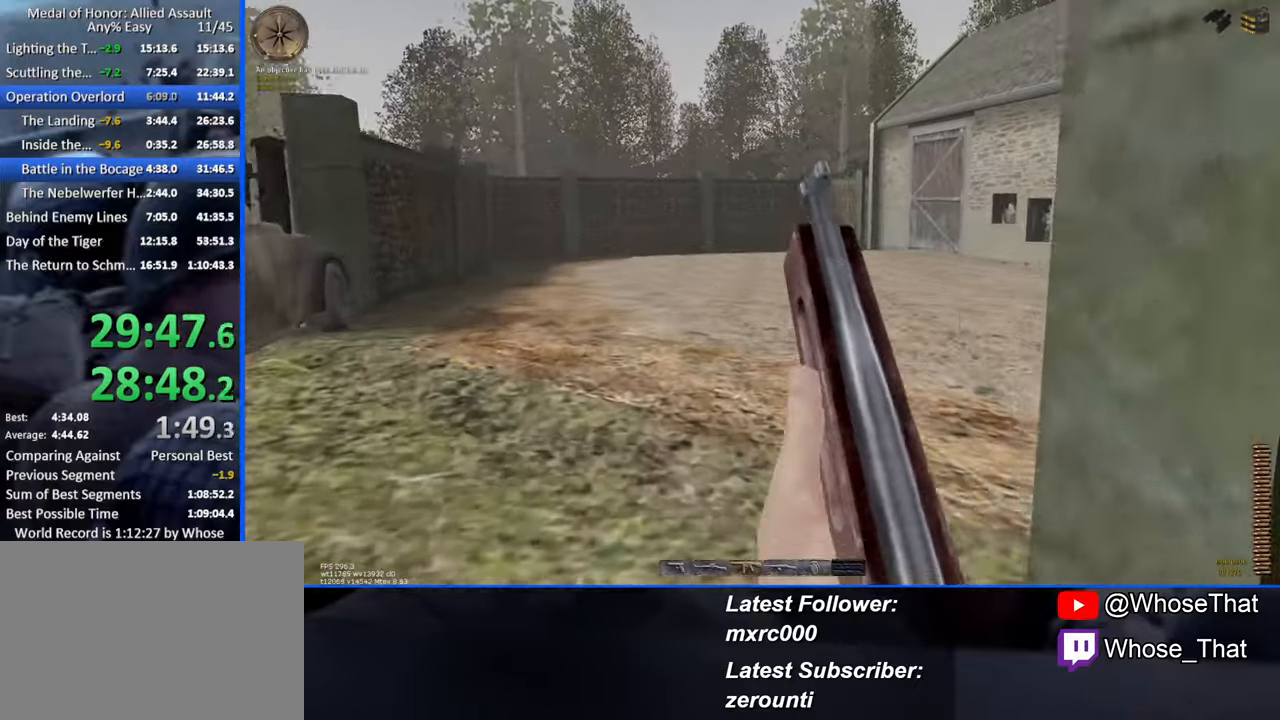
{"keys": ["w"], "events": [[100, "a", "down"], [334, "a", "up"]]}
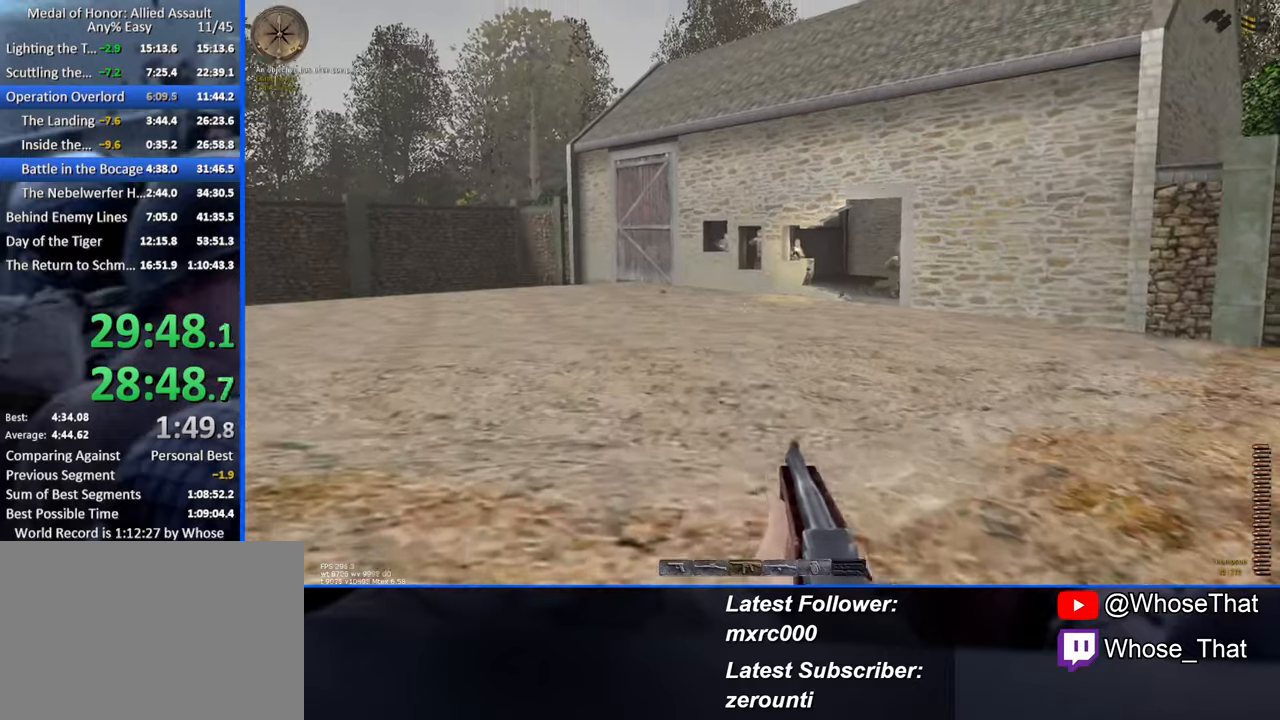
{"keys": ["d", "w"], "events": [[167, "d", "down"]]}
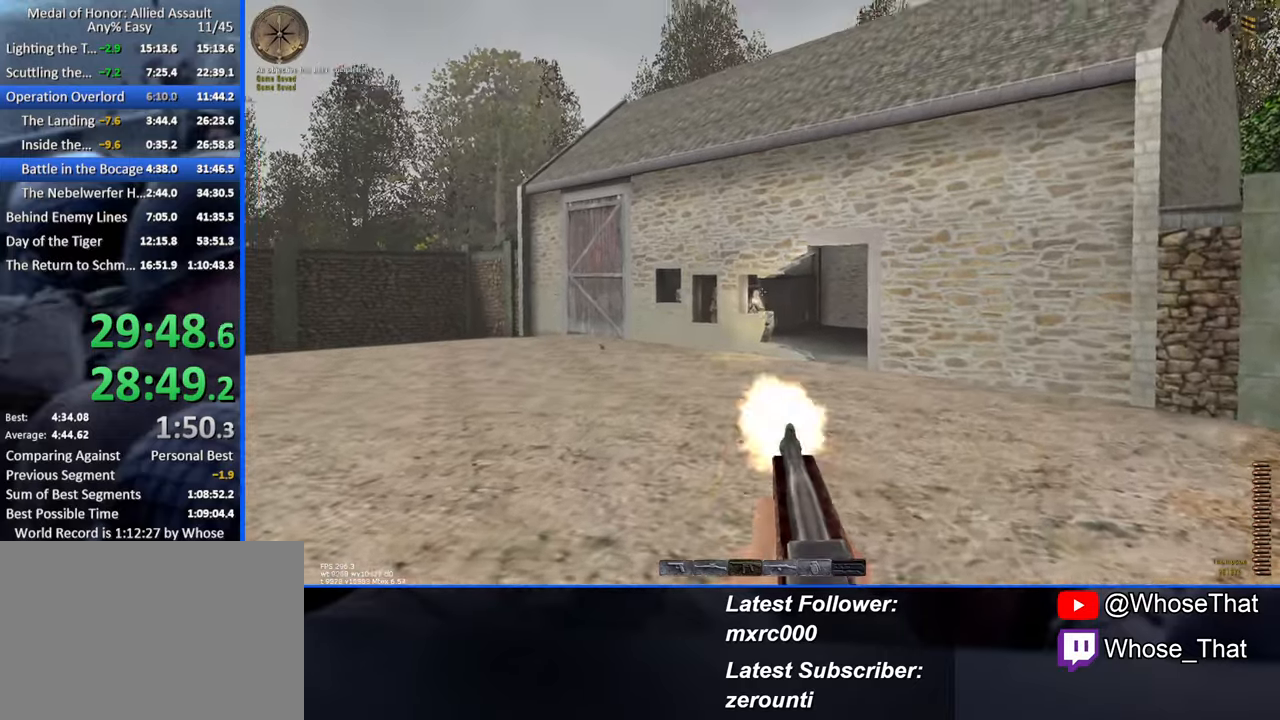
{"keys": ["d", "w"], "events": []}
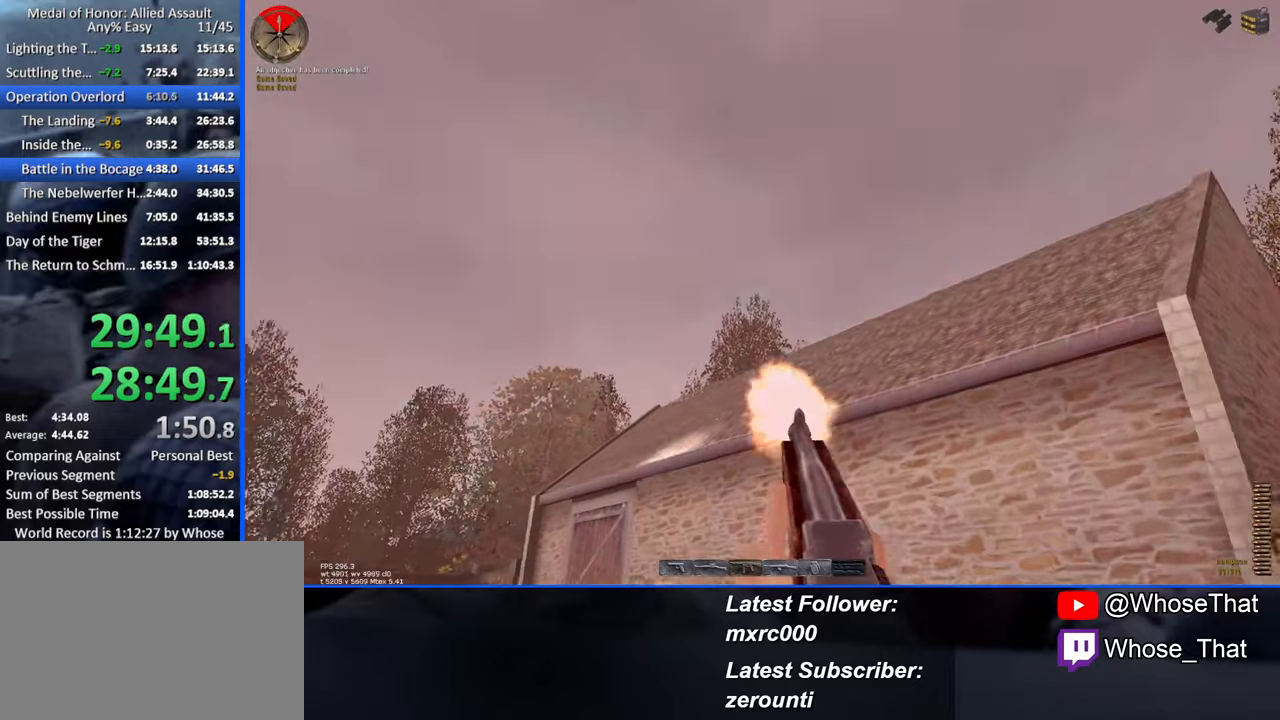
{"keys": ["w"], "events": [[384, "d", "up"]]}